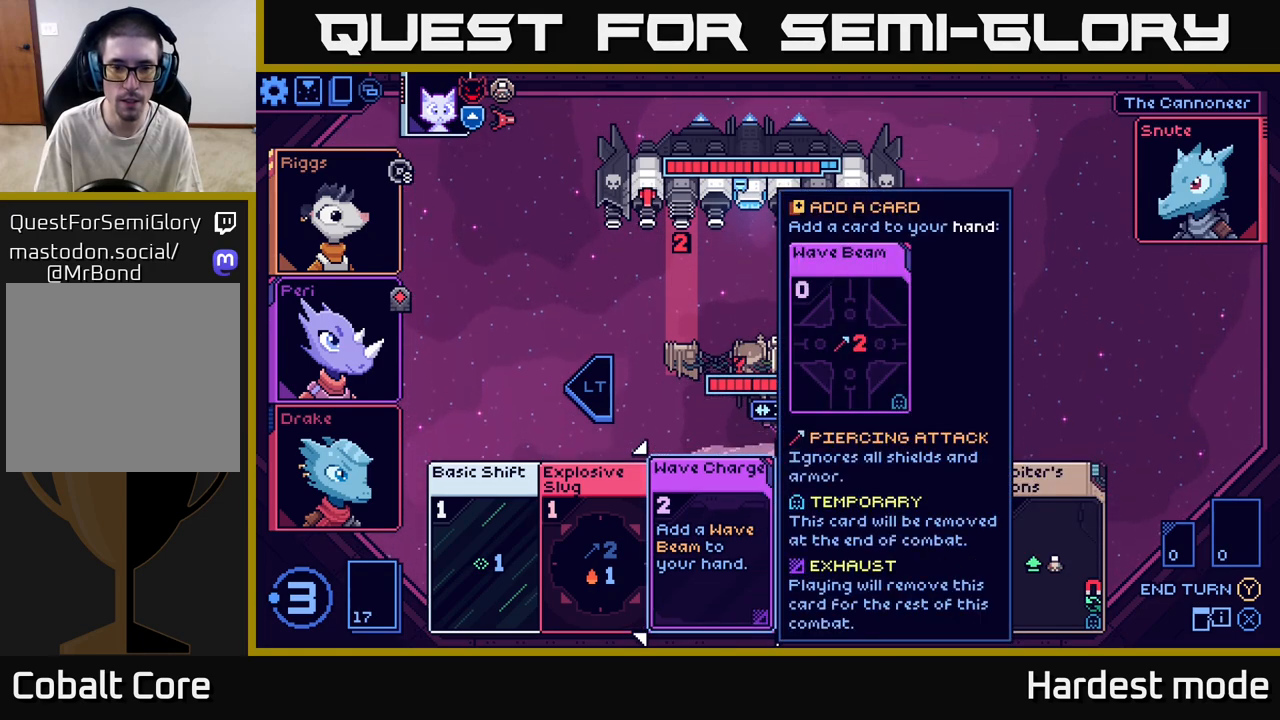
Gameplay with a controller (Xbox layout); each line is a JSON object with the inputs held at the frame after it. "events" lists button and stick changes between this image and that frame as [ms after this image, input, new state], when the widget could be followed in between.
{"buttons": [], "left_stick": "center", "right_stick": "center", "events": [[267, "left_stick", "right"], [467, "left_stick", "center"]]}
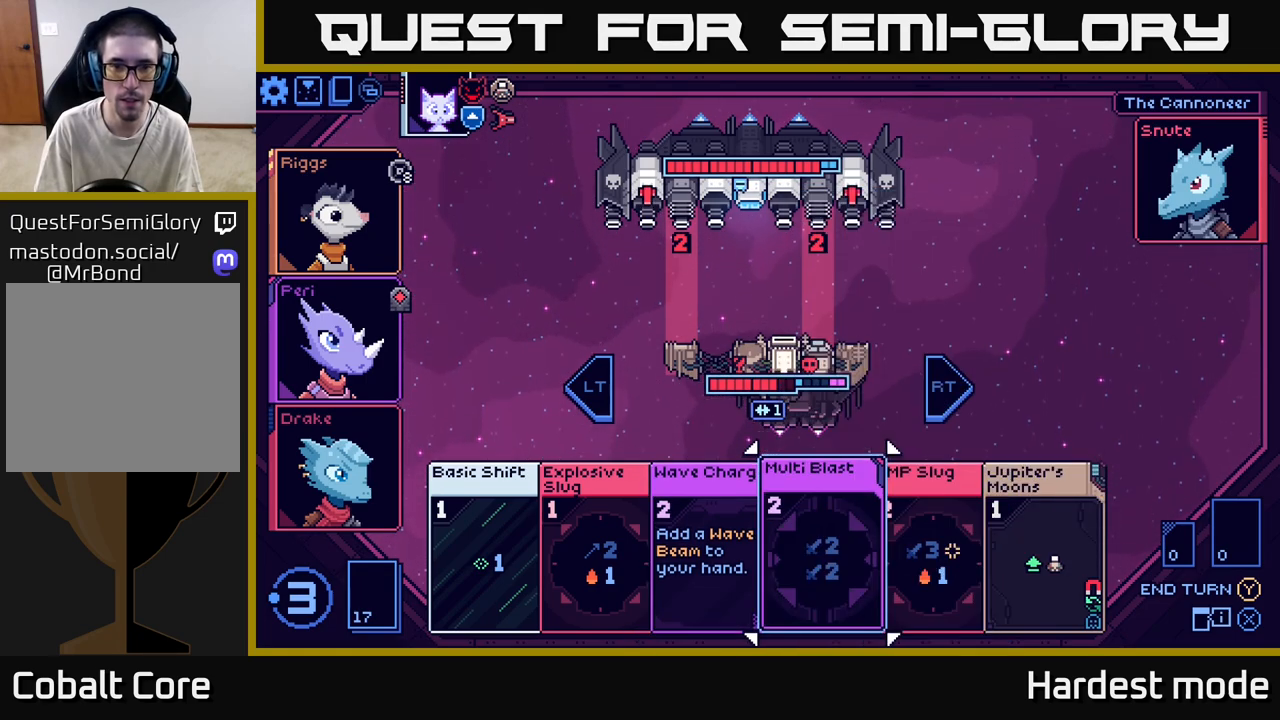
{"buttons": [], "left_stick": "center", "right_stick": "center", "events": []}
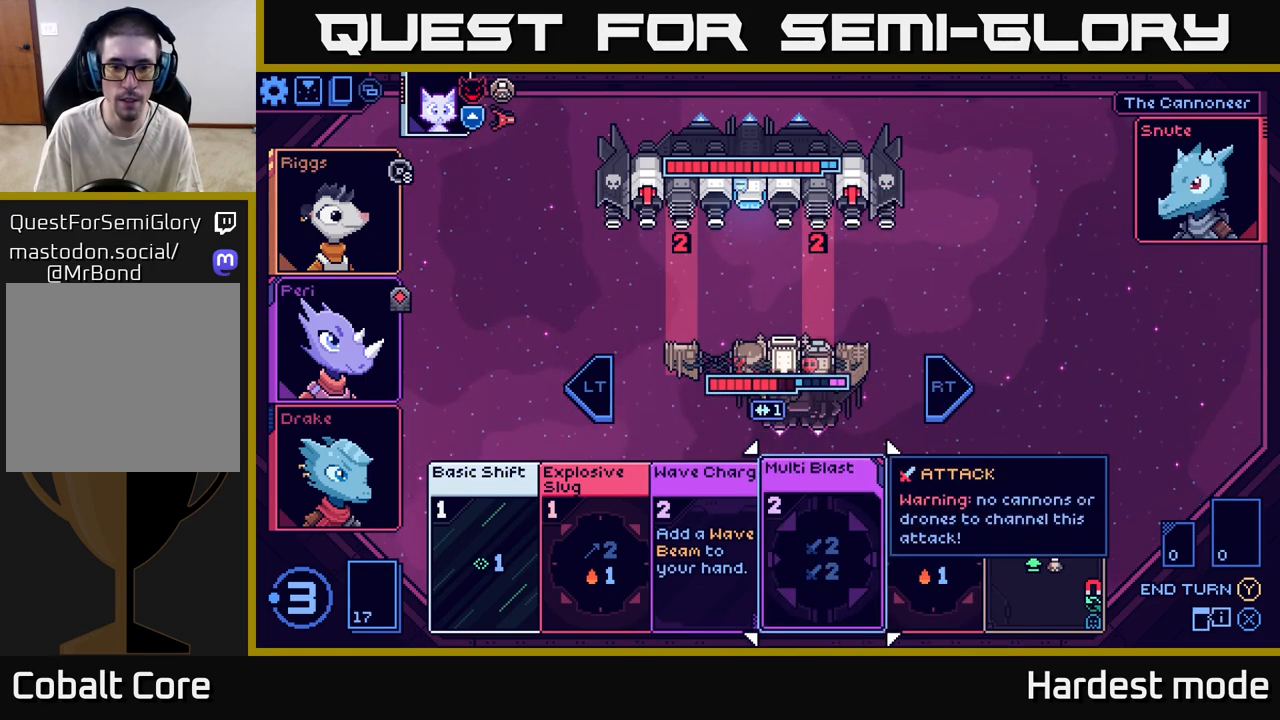
{"buttons": [], "left_stick": "center", "right_stick": "center", "events": []}
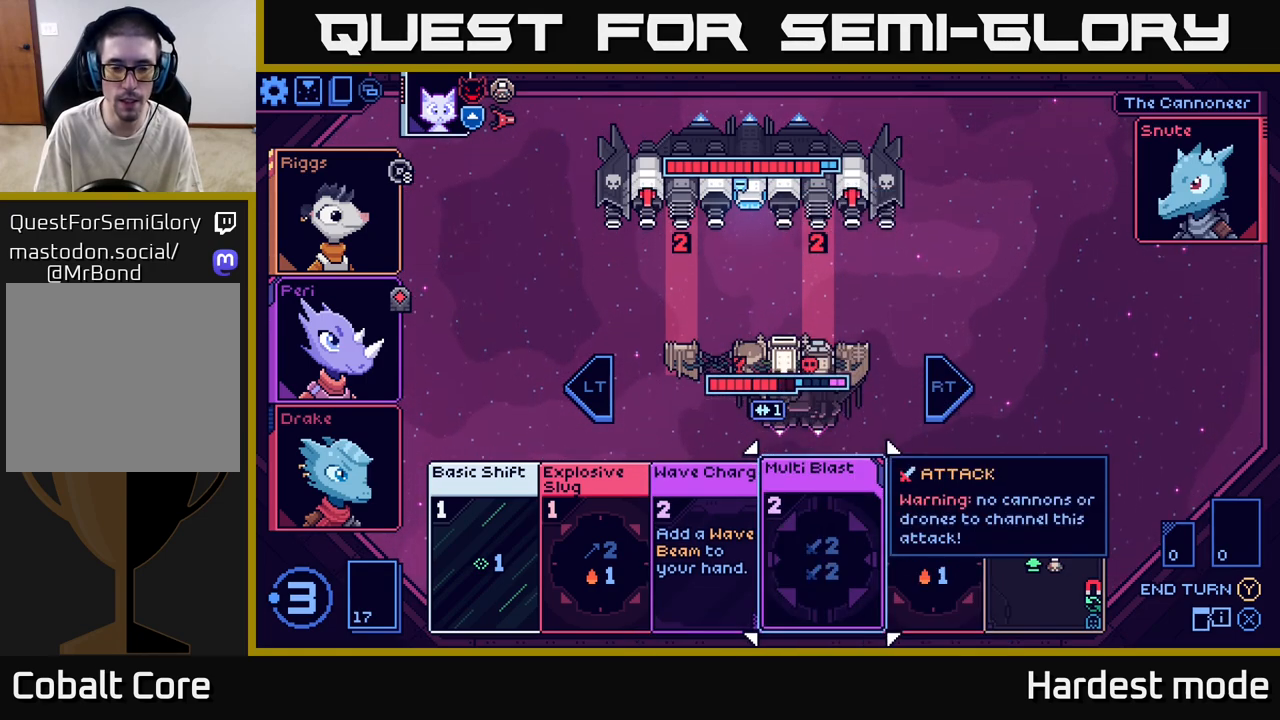
{"buttons": [], "left_stick": "center", "right_stick": "center", "events": []}
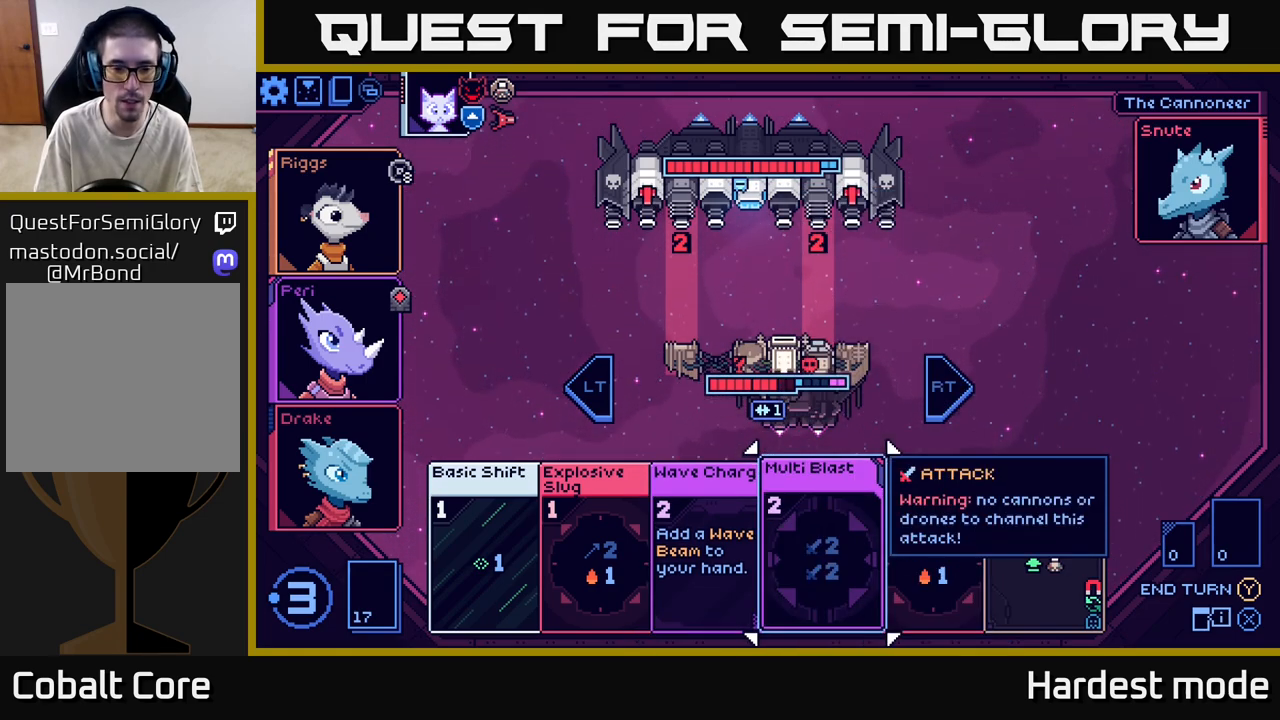
{"buttons": [], "left_stick": "center", "right_stick": "center", "events": []}
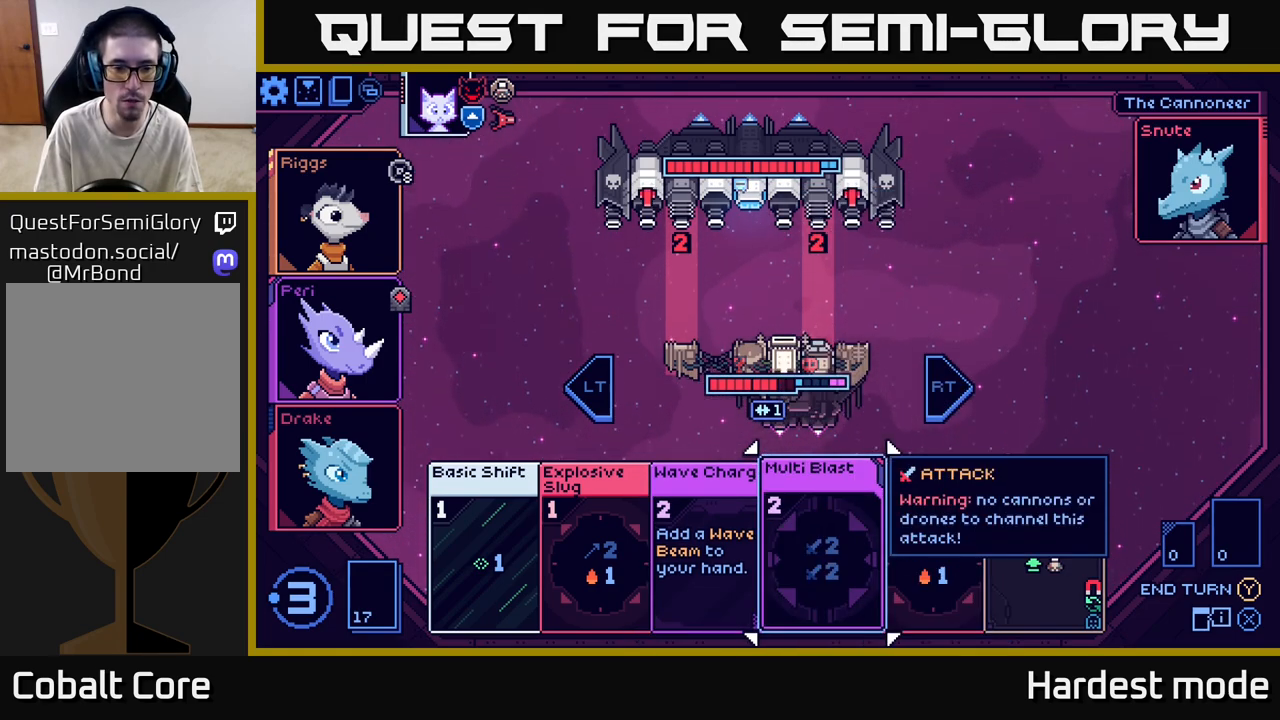
{"buttons": [], "left_stick": "center", "right_stick": "center", "events": []}
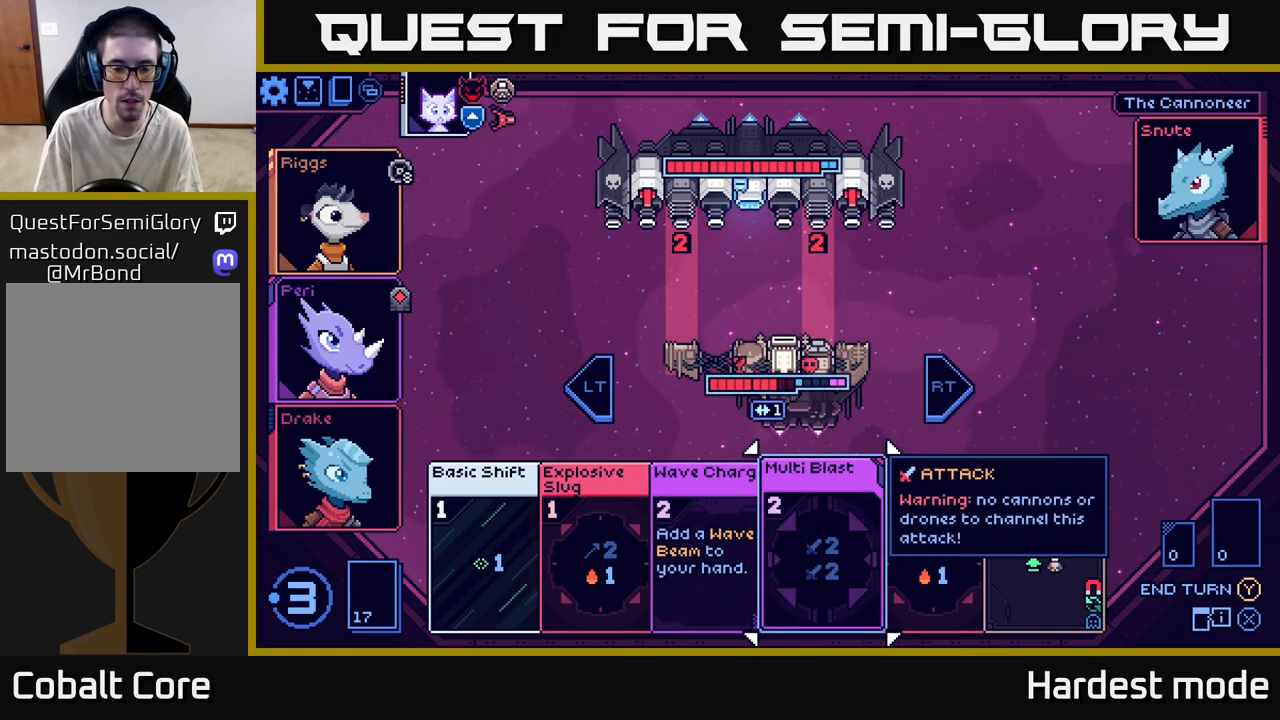
{"buttons": [], "left_stick": "center", "right_stick": "center", "events": [[183, "left_stick", "right"], [400, "left_stick", "center"]]}
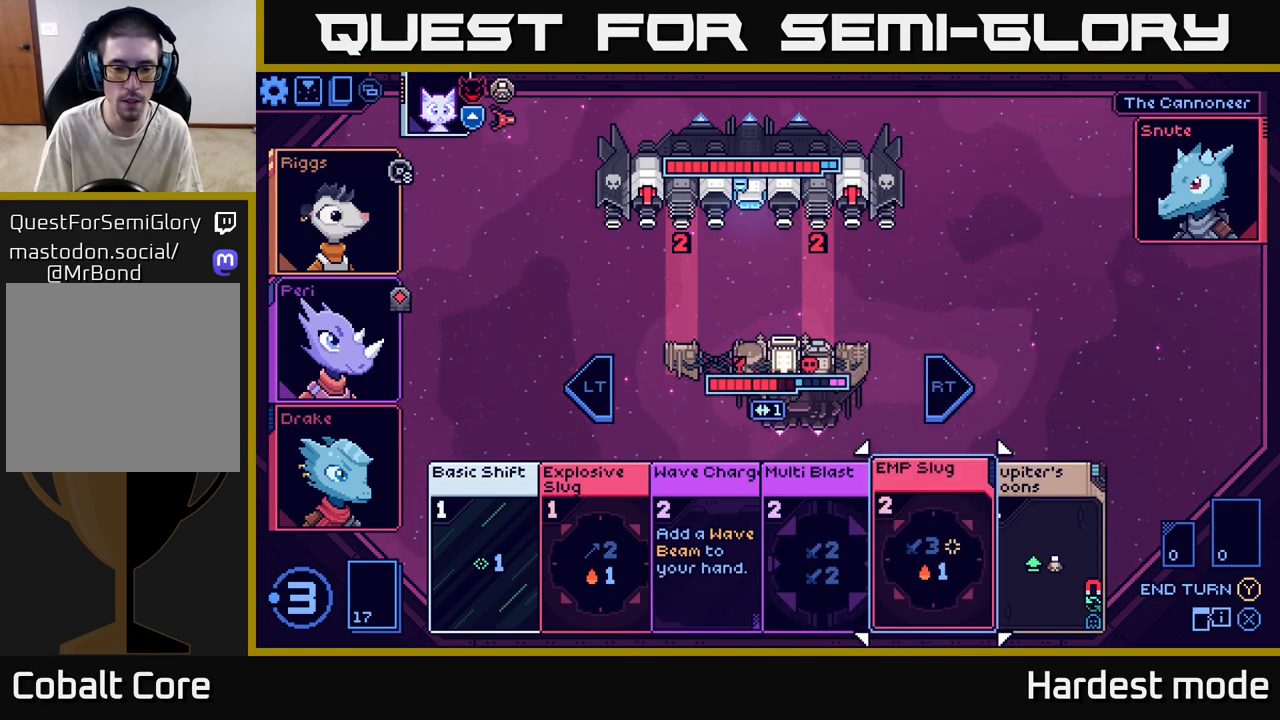
{"buttons": [], "left_stick": "right", "right_stick": "center", "events": [[367, "left_stick", "right"]]}
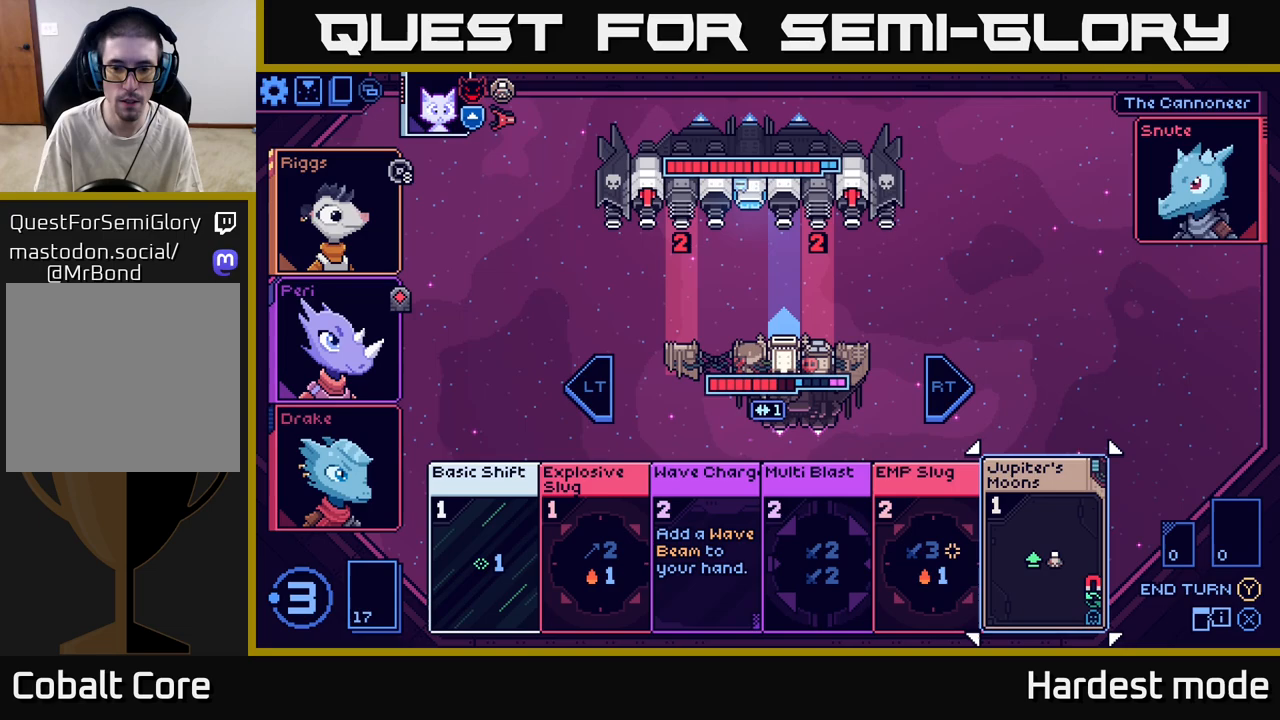
{"buttons": [], "left_stick": "center", "right_stick": "center", "events": [[67, "left_stick", "center"]]}
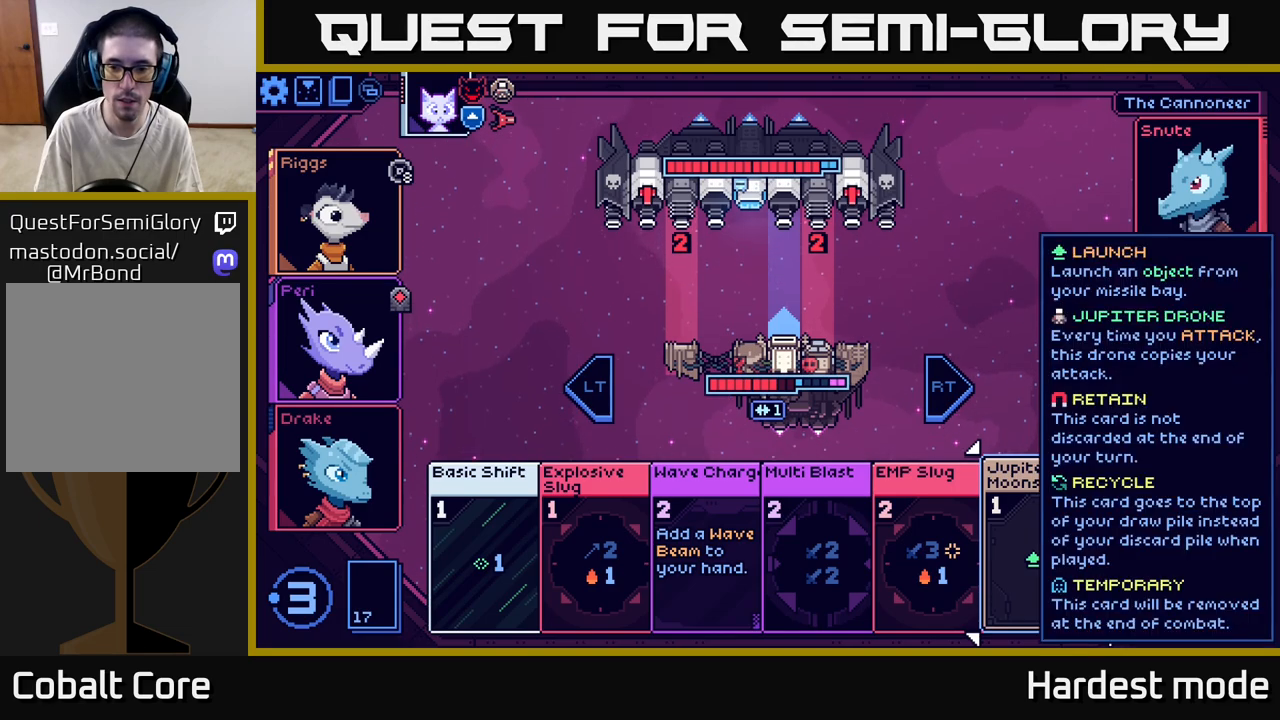
{"buttons": [], "left_stick": "center", "right_stick": "center", "events": [[117, "left_stick", "left"], [283, "left_stick", "center"]]}
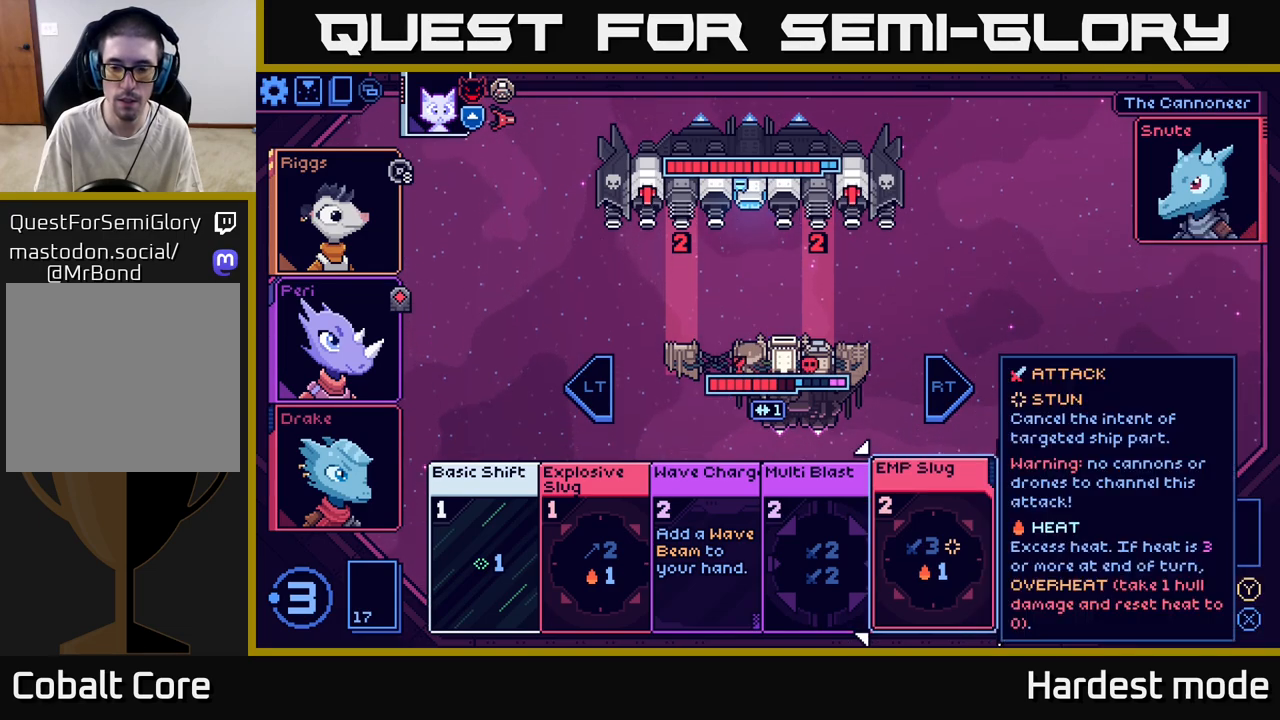
{"buttons": [], "left_stick": "center", "right_stick": "center", "events": [[283, "left_stick", "right"], [433, "left_stick", "center"]]}
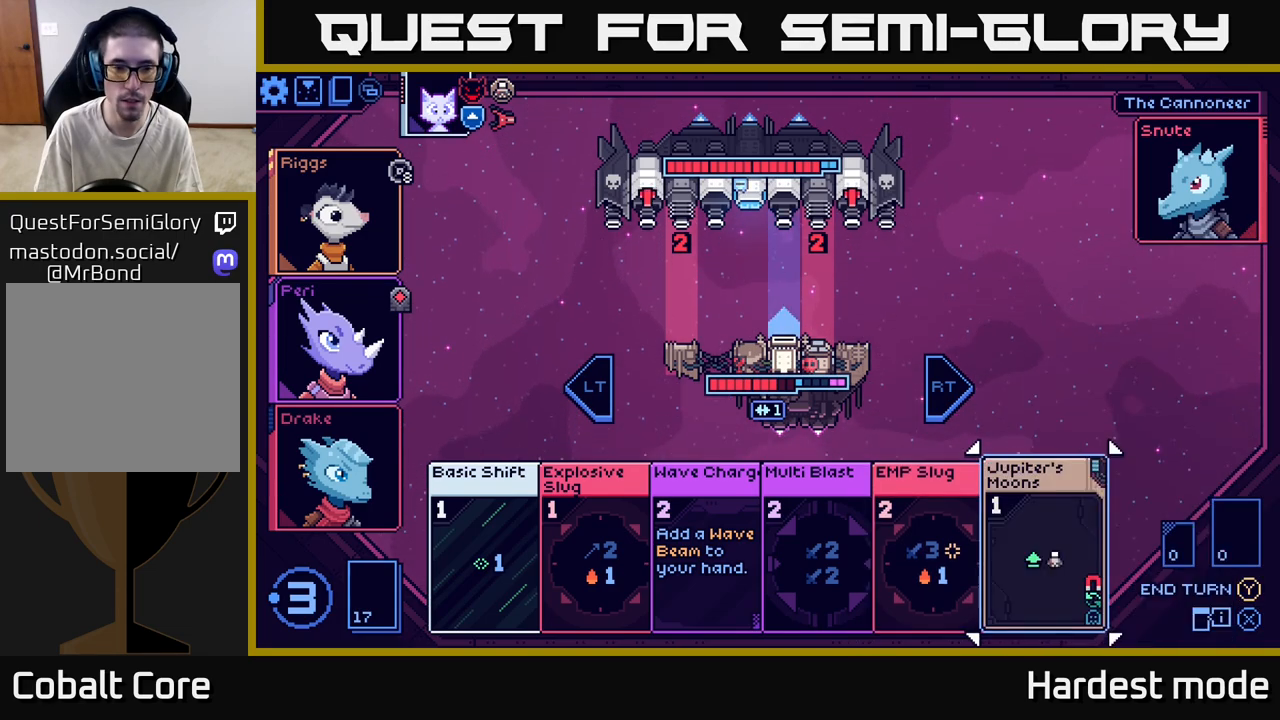
{"buttons": [], "left_stick": "center", "right_stick": "center", "events": [[50, "left_stick", "left"], [233, "left_stick", "center"]]}
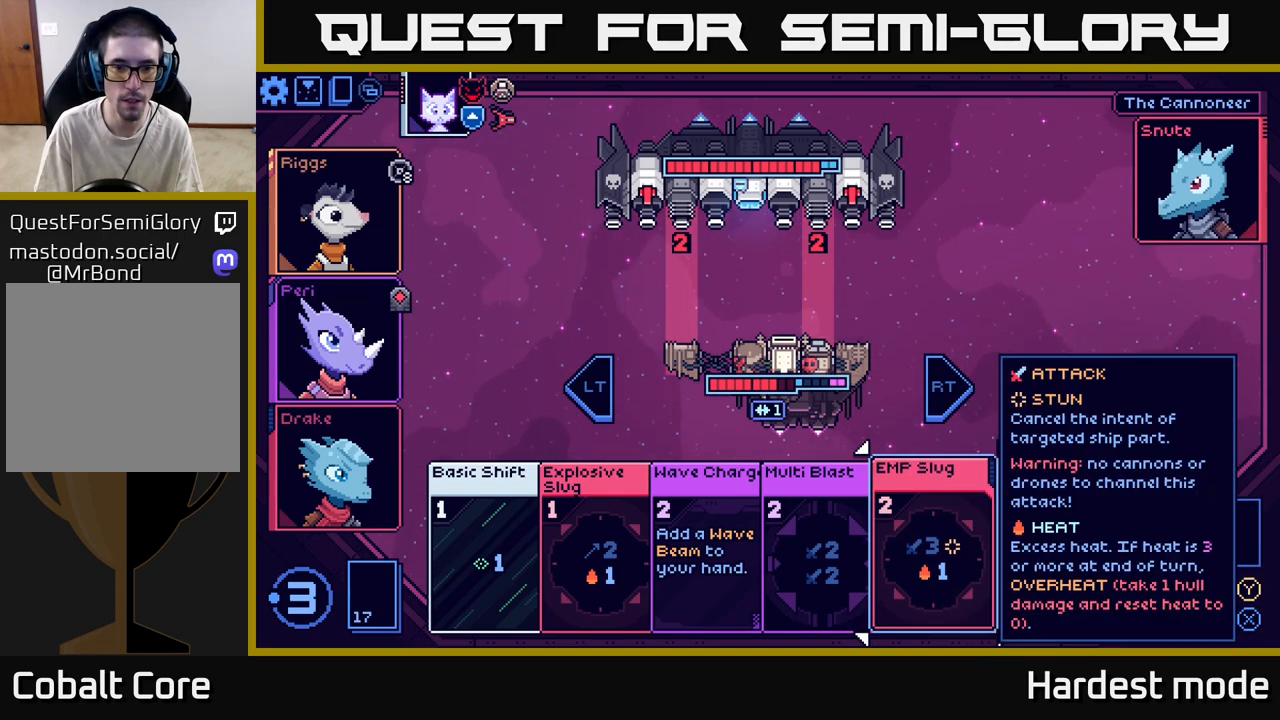
{"buttons": [], "left_stick": "center", "right_stick": "center", "events": []}
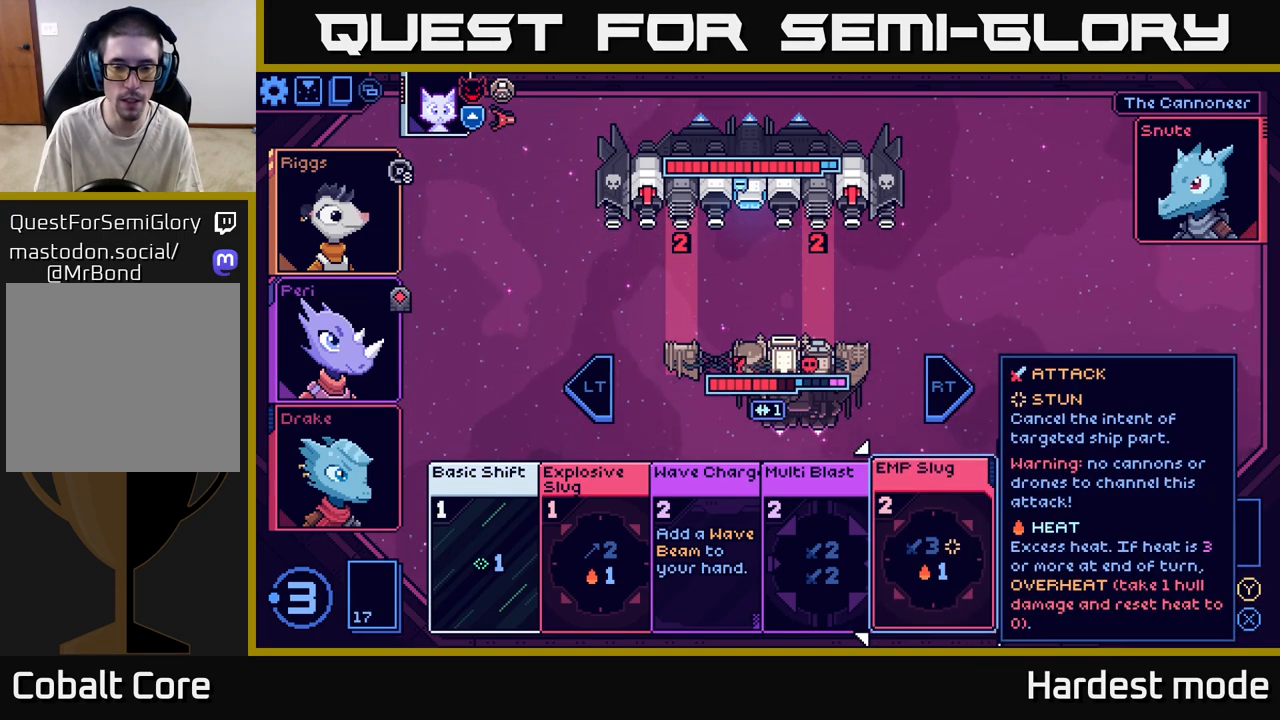
{"buttons": [], "left_stick": "center", "right_stick": "center", "events": []}
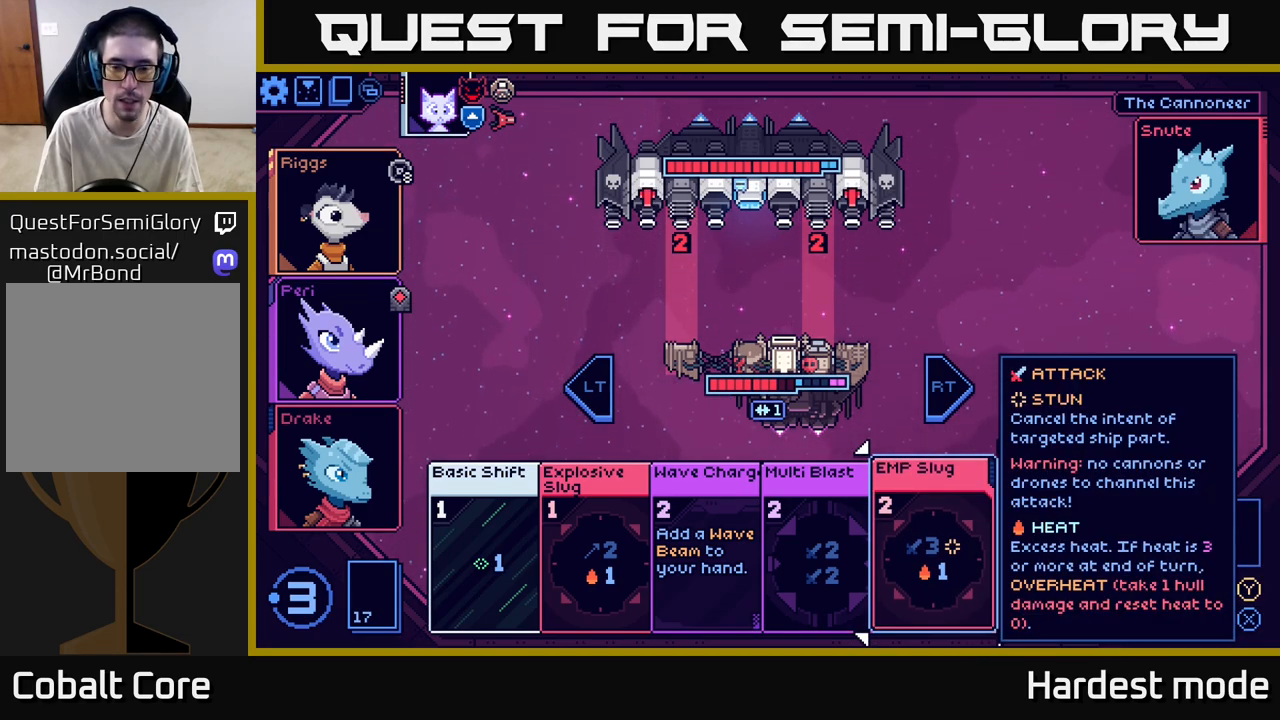
{"buttons": [], "left_stick": "center", "right_stick": "center", "events": []}
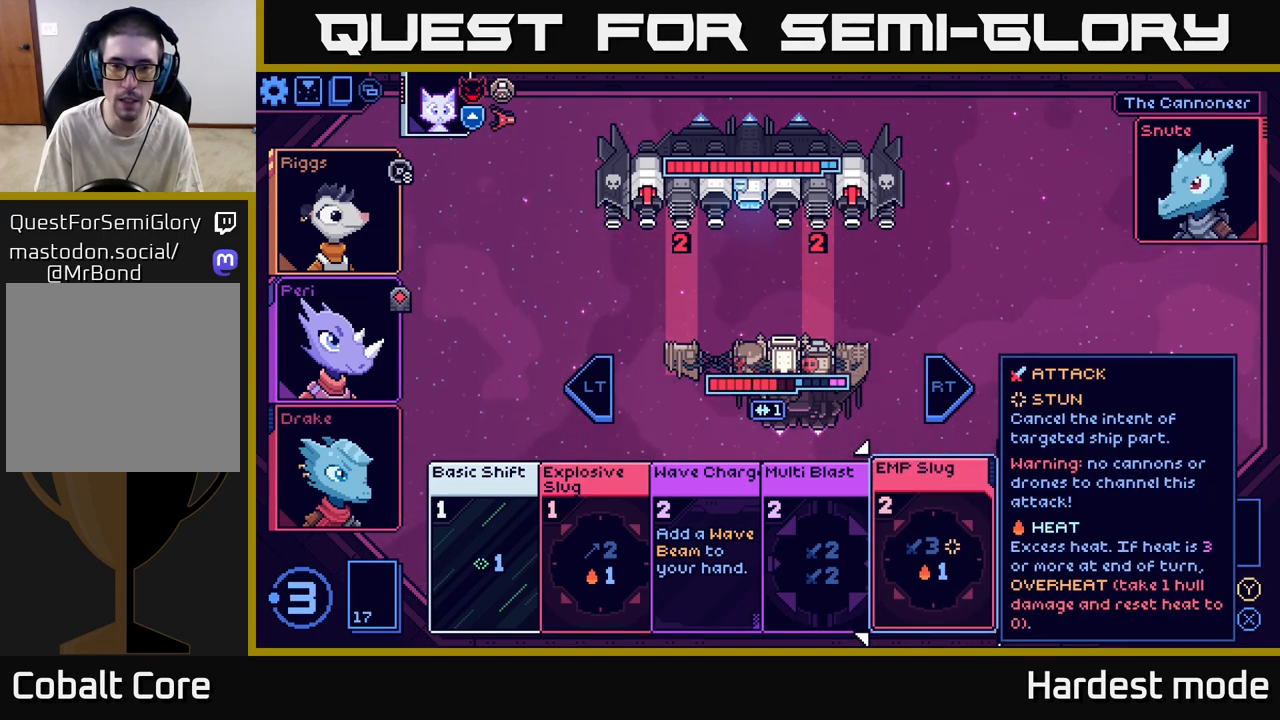
{"buttons": [], "left_stick": "center", "right_stick": "center", "events": []}
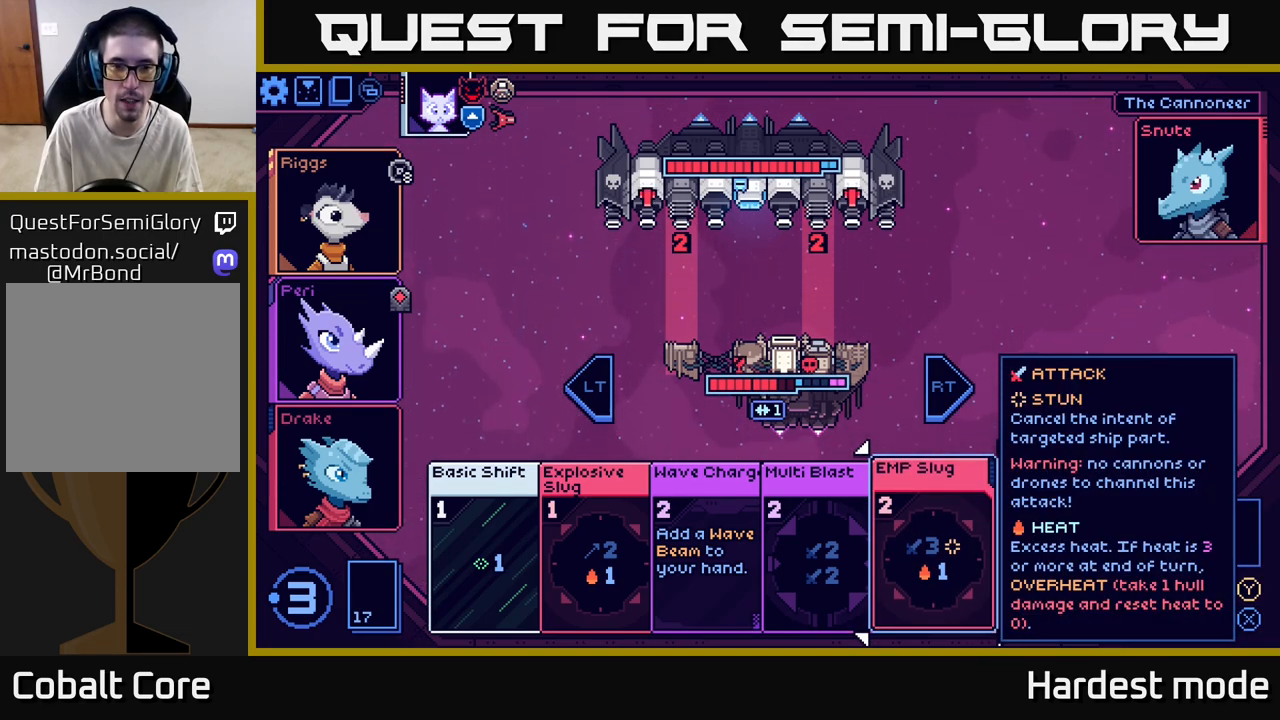
{"buttons": [], "left_stick": "center", "right_stick": "center", "events": [[267, "left_stick", "left"], [467, "left_stick", "center"]]}
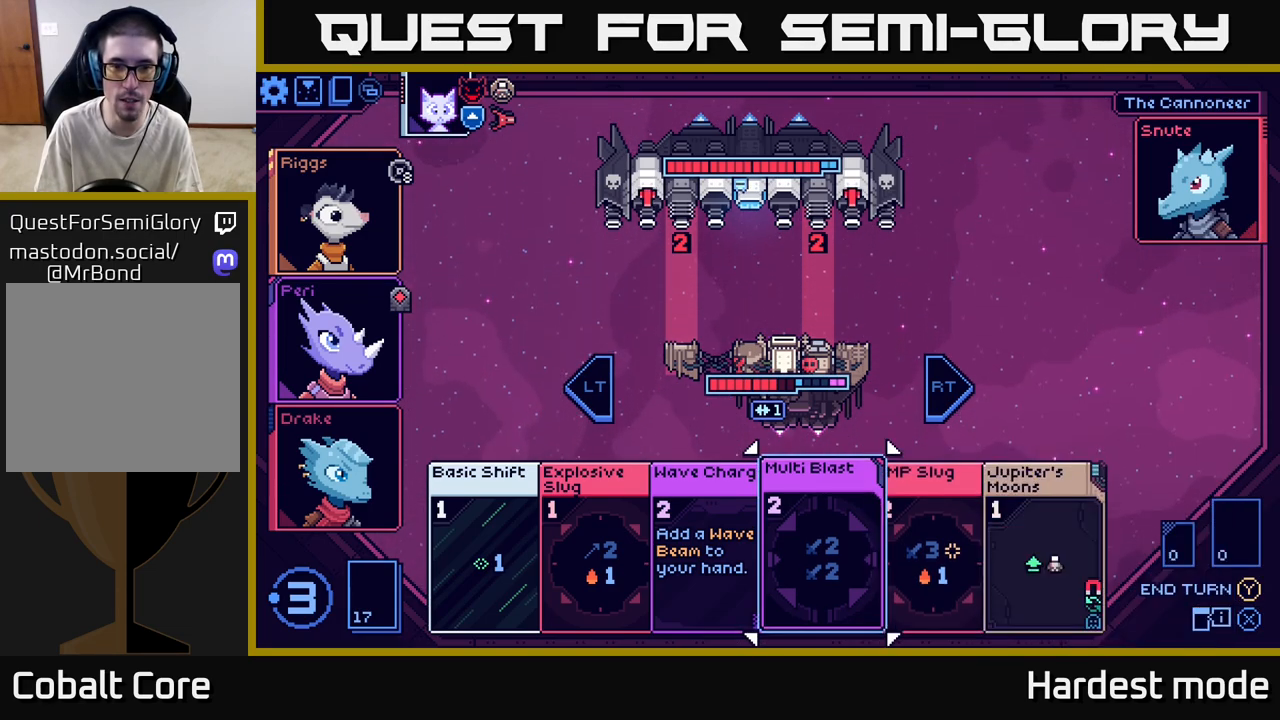
{"buttons": [], "left_stick": "right", "right_stick": "center", "events": [[467, "left_stick", "right"]]}
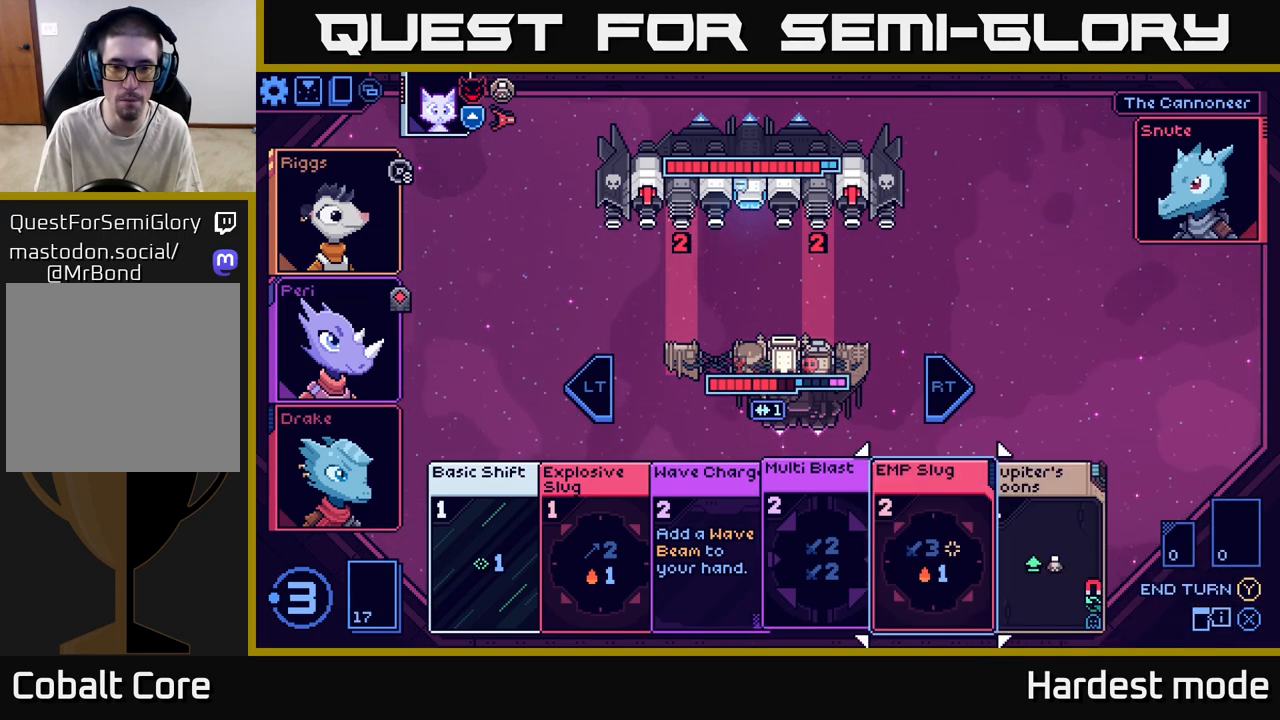
{"buttons": [], "left_stick": "center", "right_stick": "center", "events": [[150, "left_stick", "center"]]}